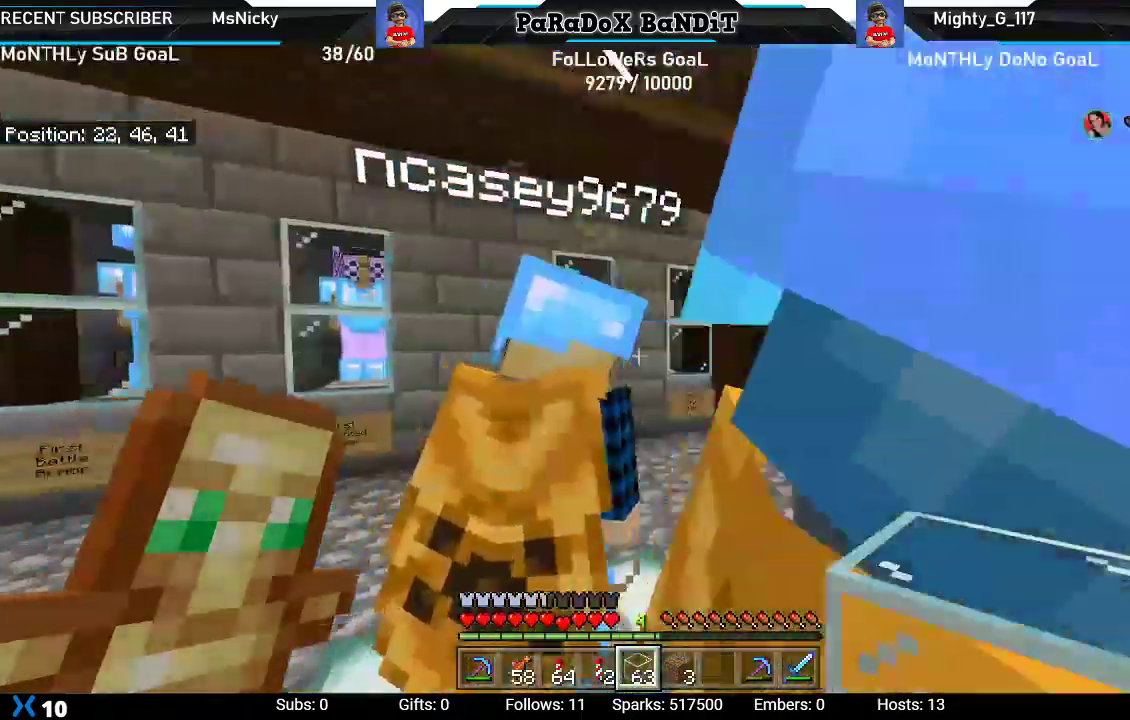
Gameplay with a controller (Xbox layout); each line is a JSON object with the inputs held at the frame after it (dt_ms = milliseconds from this image to that frame). "events" lists button and stick changes between this image and that frame as [ms after this image, input, new state], when the widget could be followed in between.
{"dt_ms": 1000, "buttons": [], "left_stick": "left", "right_stick": "right"}
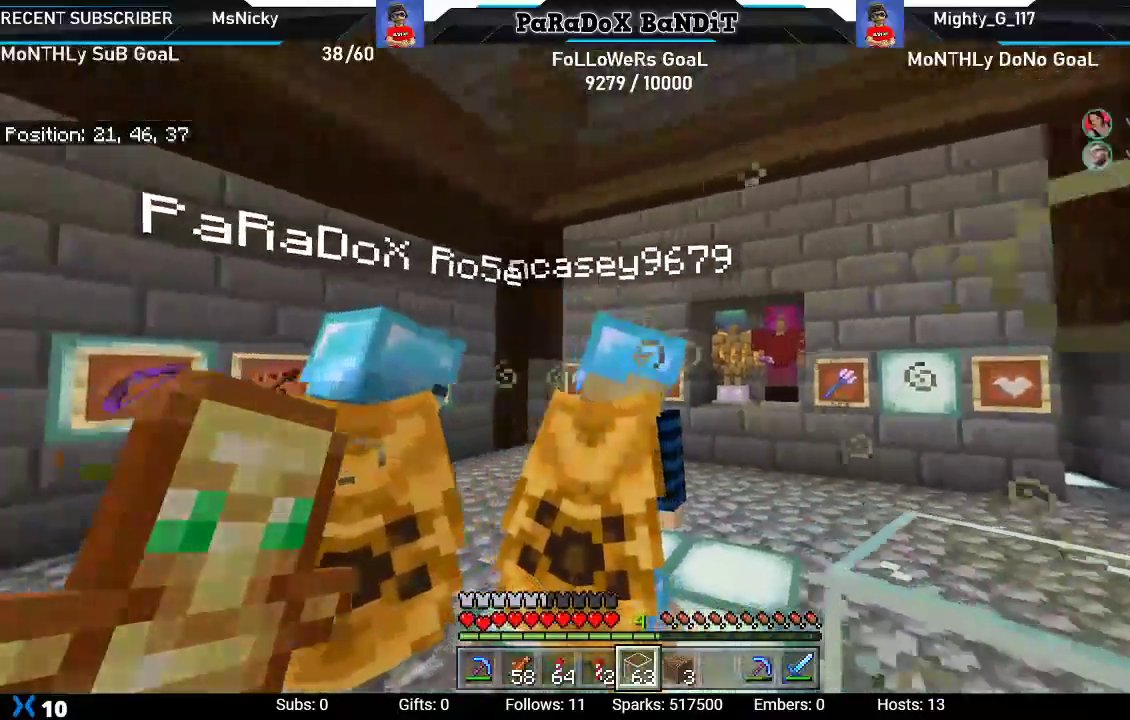
{"dt_ms": 500, "buttons": [], "left_stick": "left", "right_stick": "right", "events": []}
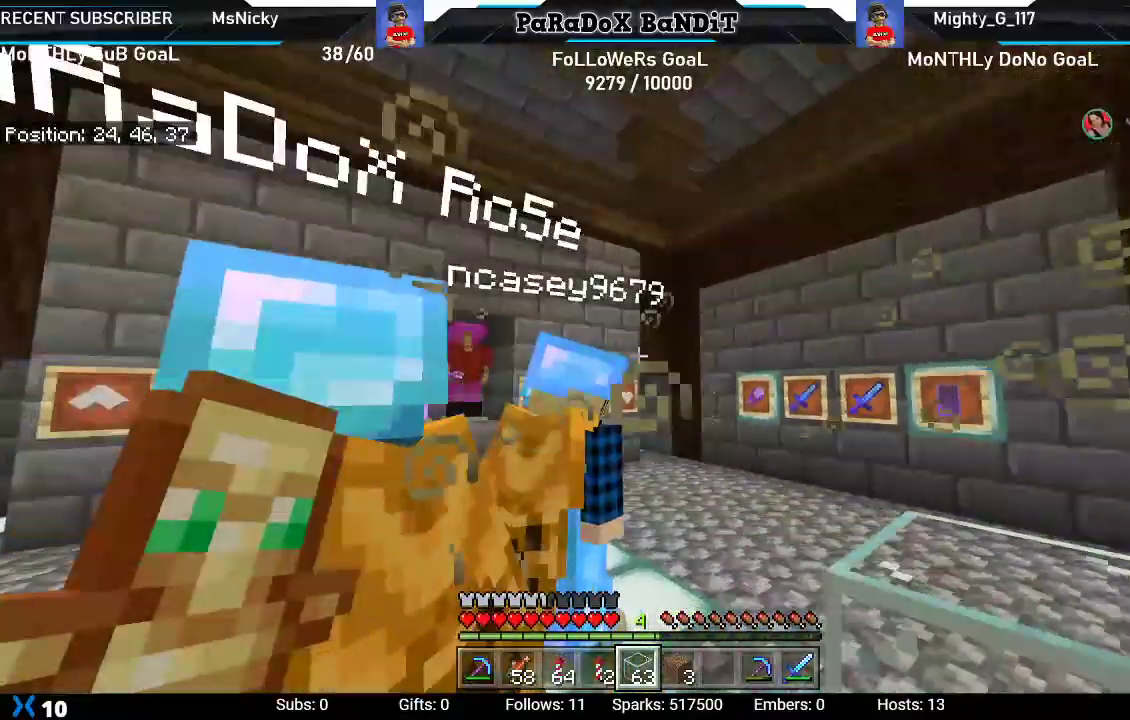
{"dt_ms": 500, "buttons": [], "left_stick": "up-left", "right_stick": "up-left", "events": [[183, "right_stick", "center"], [267, "left_stick", "up-left"], [300, "right_stick", "up-left"]]}
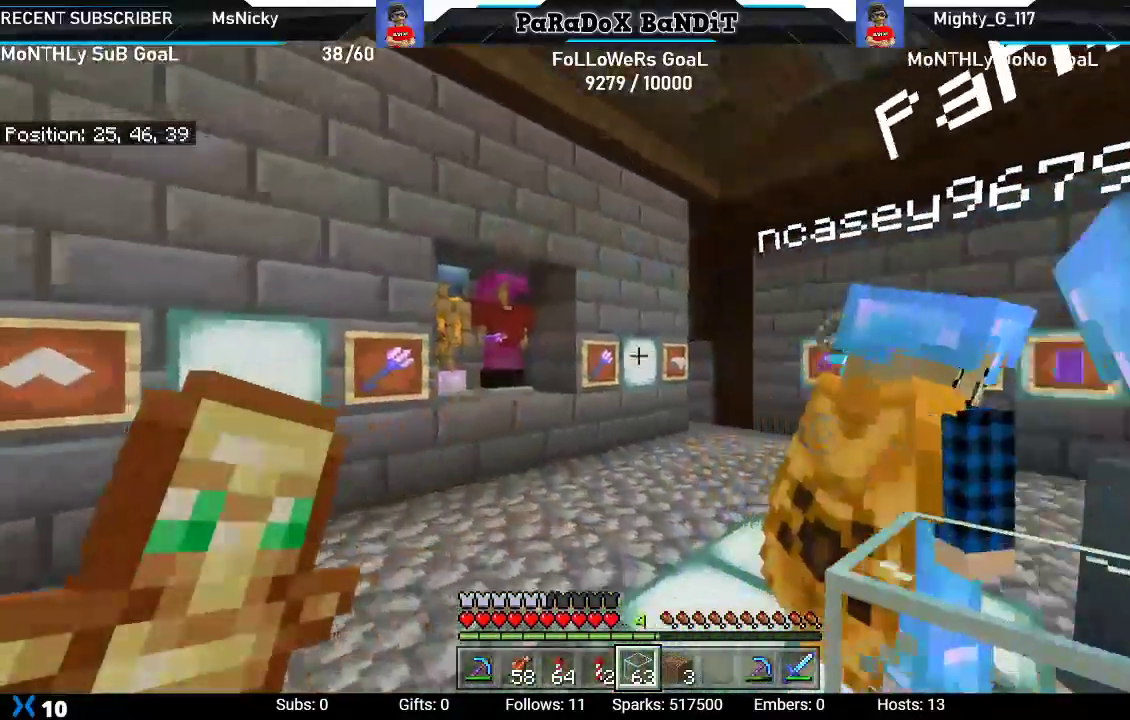
{"dt_ms": 500, "buttons": [], "left_stick": "up", "right_stick": "center", "events": [[17, "right_stick", "center"], [267, "left_stick", "up"]]}
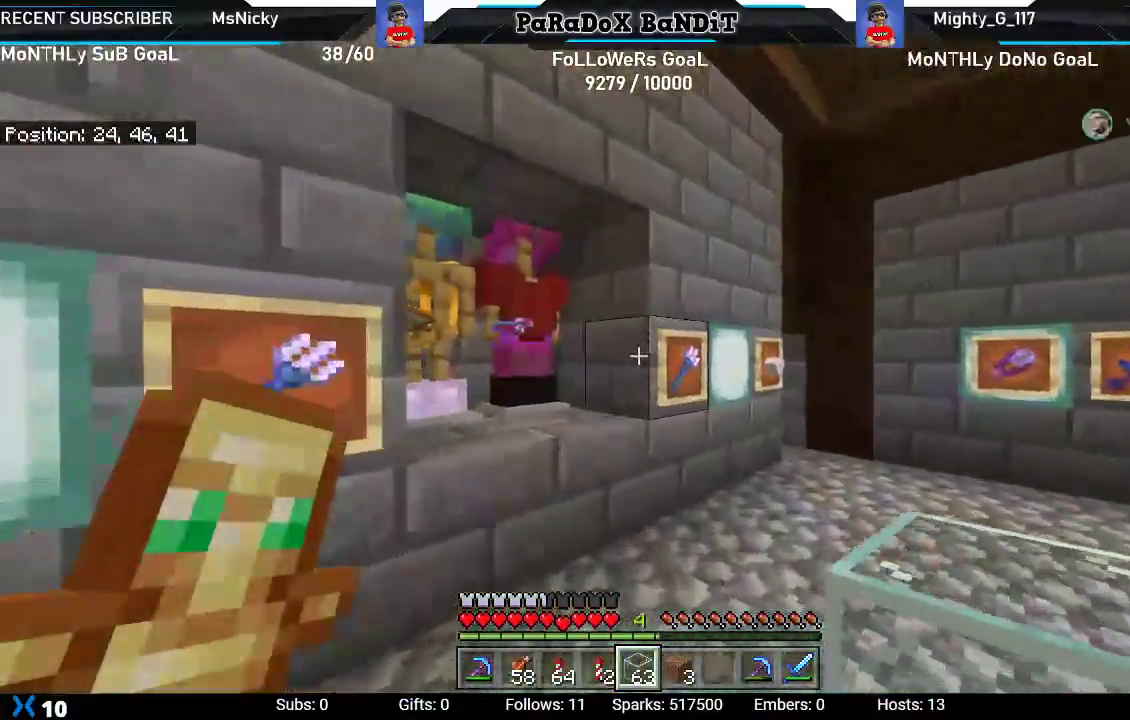
{"dt_ms": 500, "buttons": [], "left_stick": "center", "right_stick": "up-left", "events": [[50, "right_stick", "left"], [267, "left_stick", "up-right"], [433, "right_stick", "up-left"], [500, "left_stick", "center"]]}
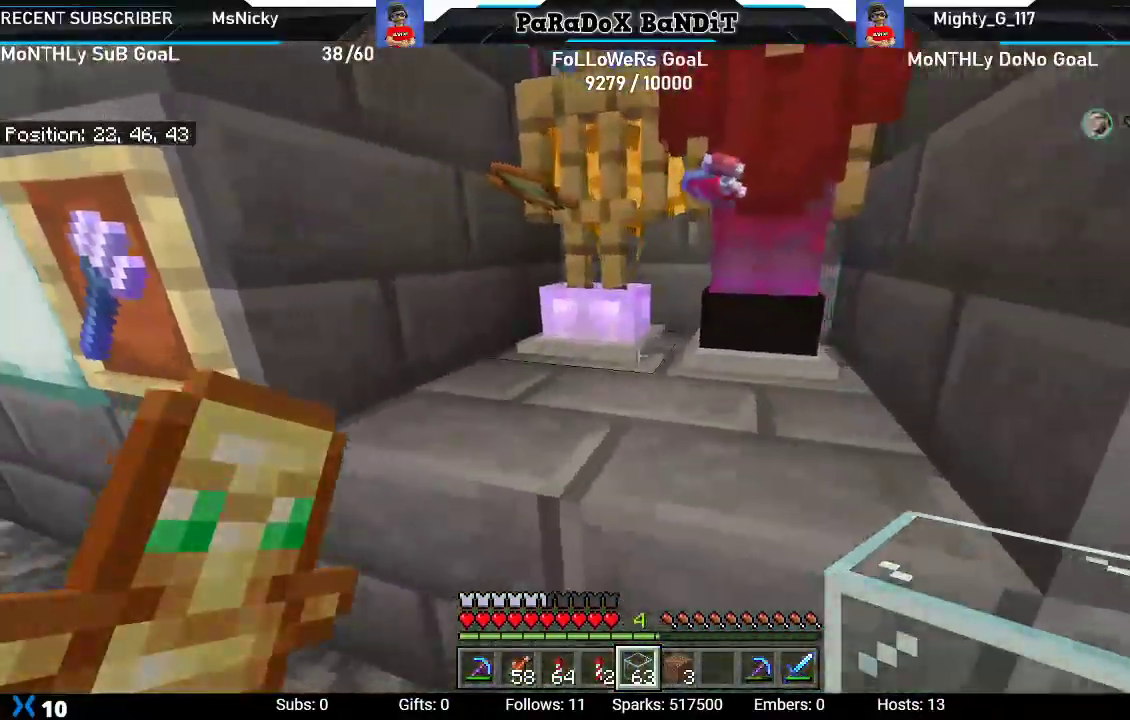
{"dt_ms": 500, "buttons": [], "left_stick": "center", "right_stick": "left", "events": [[50, "right_stick", "center"], [300, "right_stick", "left"]]}
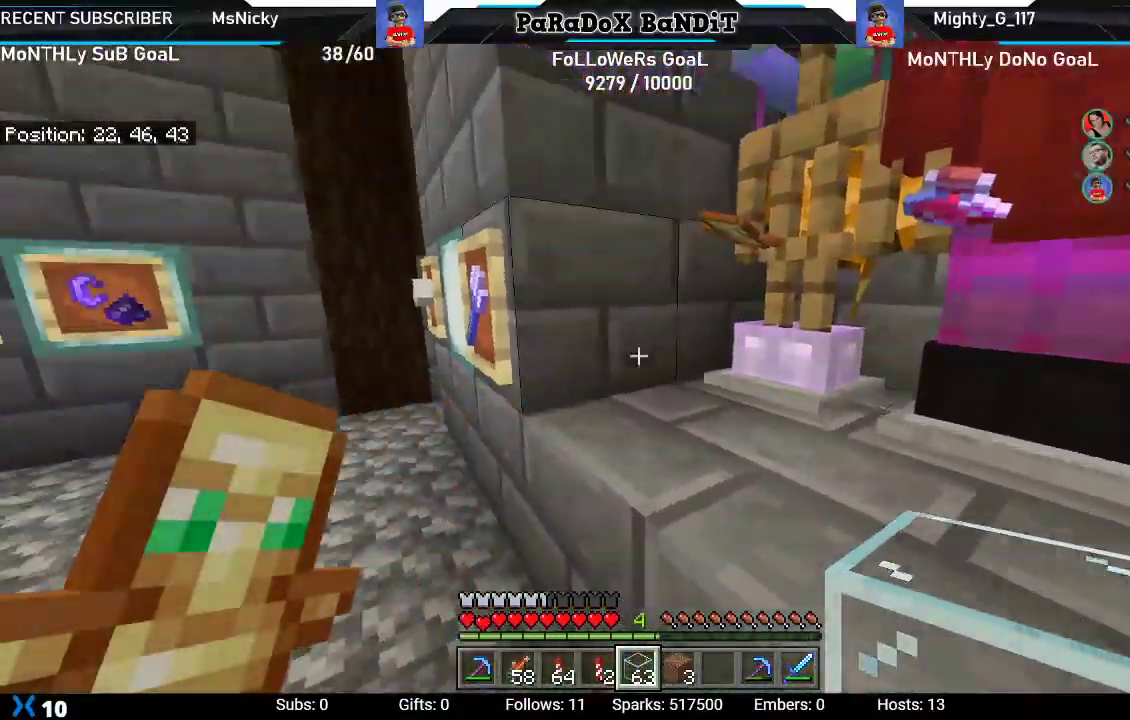
{"dt_ms": 500, "buttons": [], "left_stick": "center", "right_stick": "down", "events": [[67, "right_stick", "down"]]}
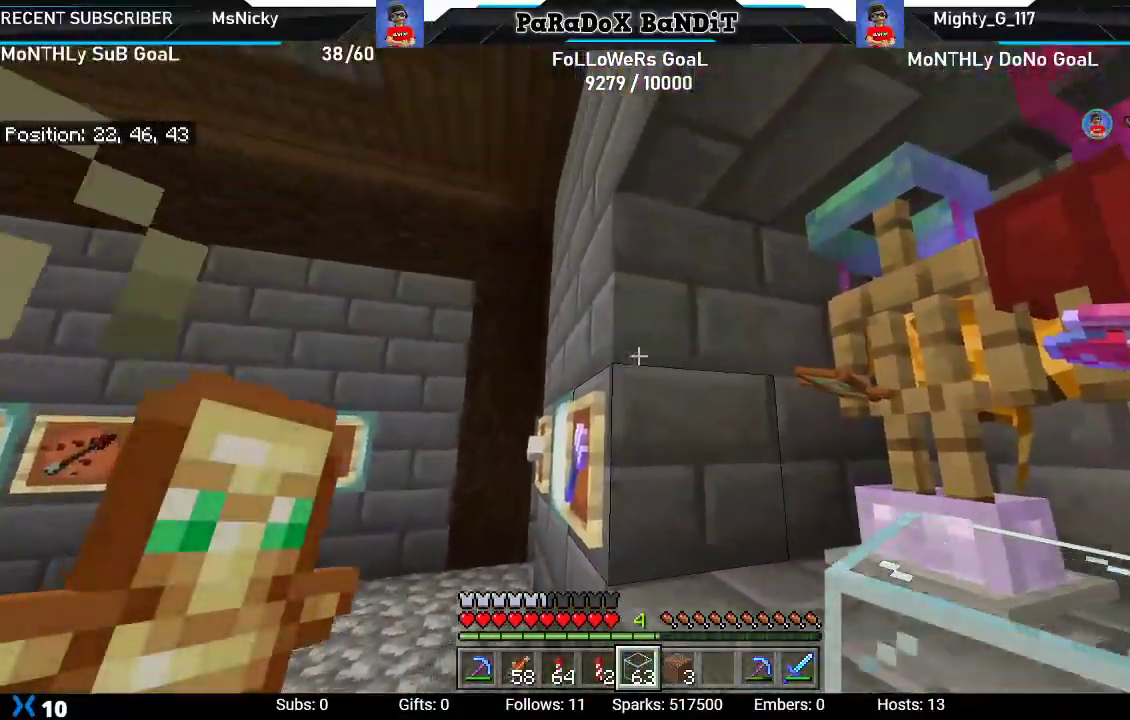
{"dt_ms": 500, "buttons": [], "left_stick": "center", "right_stick": "down", "events": [[83, "L2", "down"], [100, "right_stick", "center"], [183, "right_stick", "up"], [250, "L2", "up"], [317, "L2", "down"], [400, "right_stick", "center"], [483, "L2", "up"], [483, "right_stick", "down"]]}
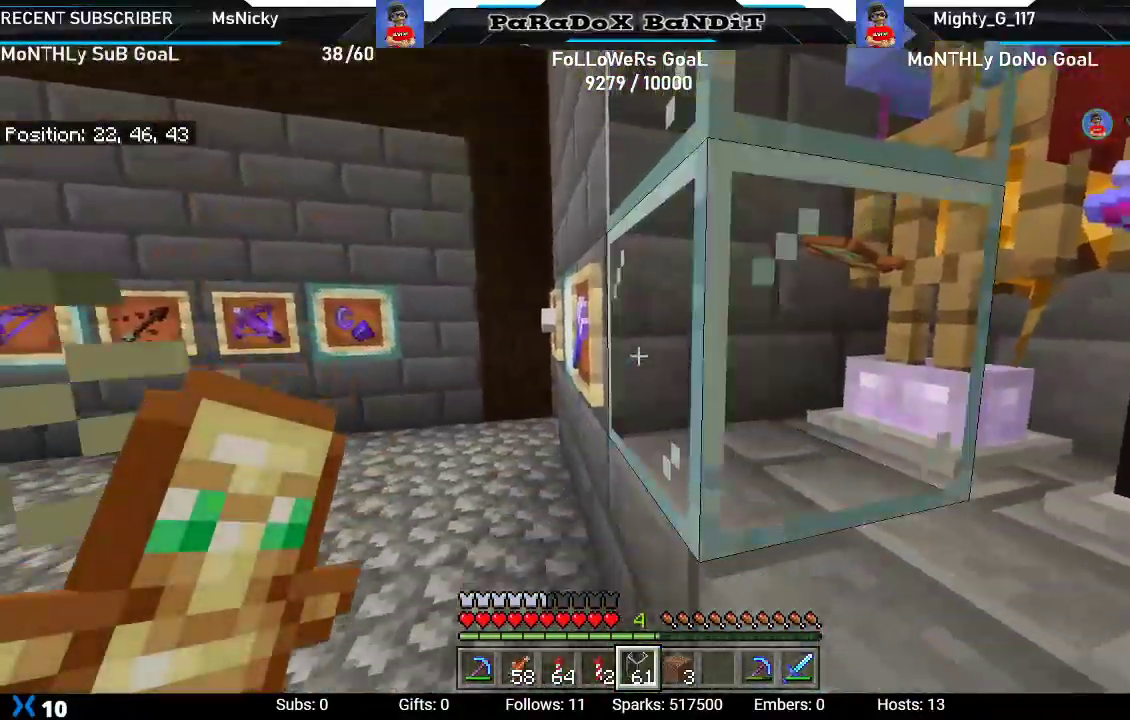
{"dt_ms": 500, "buttons": [], "left_stick": "center", "right_stick": "center", "events": [[317, "right_stick", "center"]]}
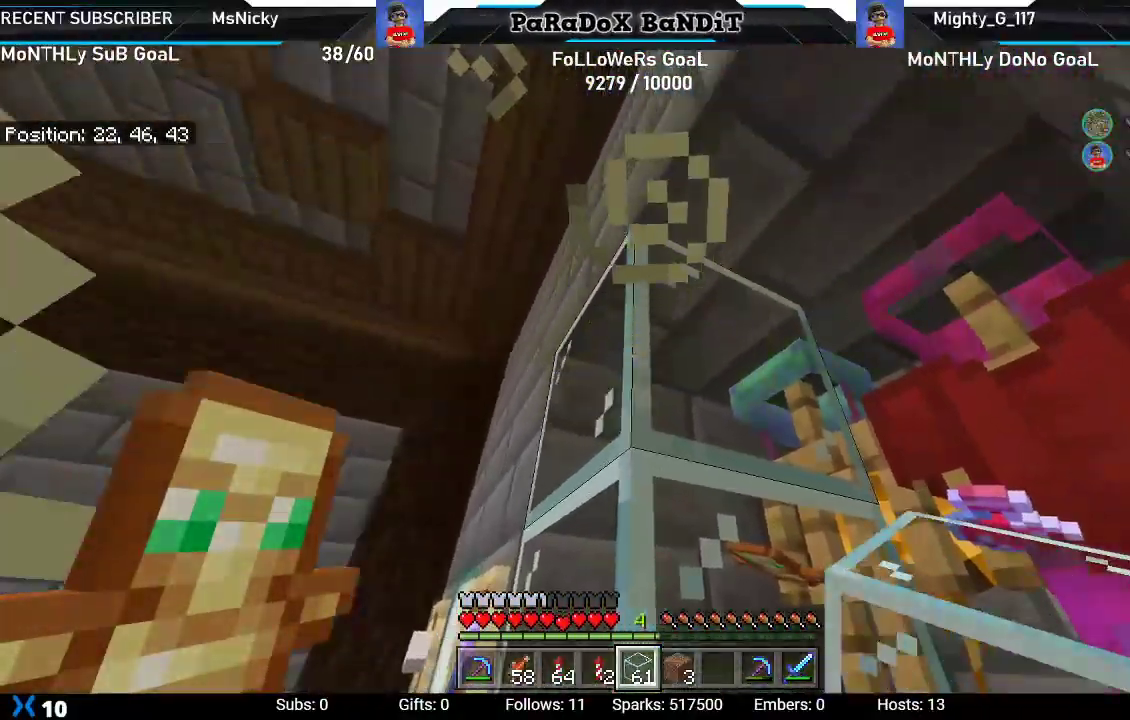
{"dt_ms": 500, "buttons": [], "left_stick": "center", "right_stick": "up", "events": [[250, "L2", "down"], [317, "right_stick", "up"], [433, "L2", "up"]]}
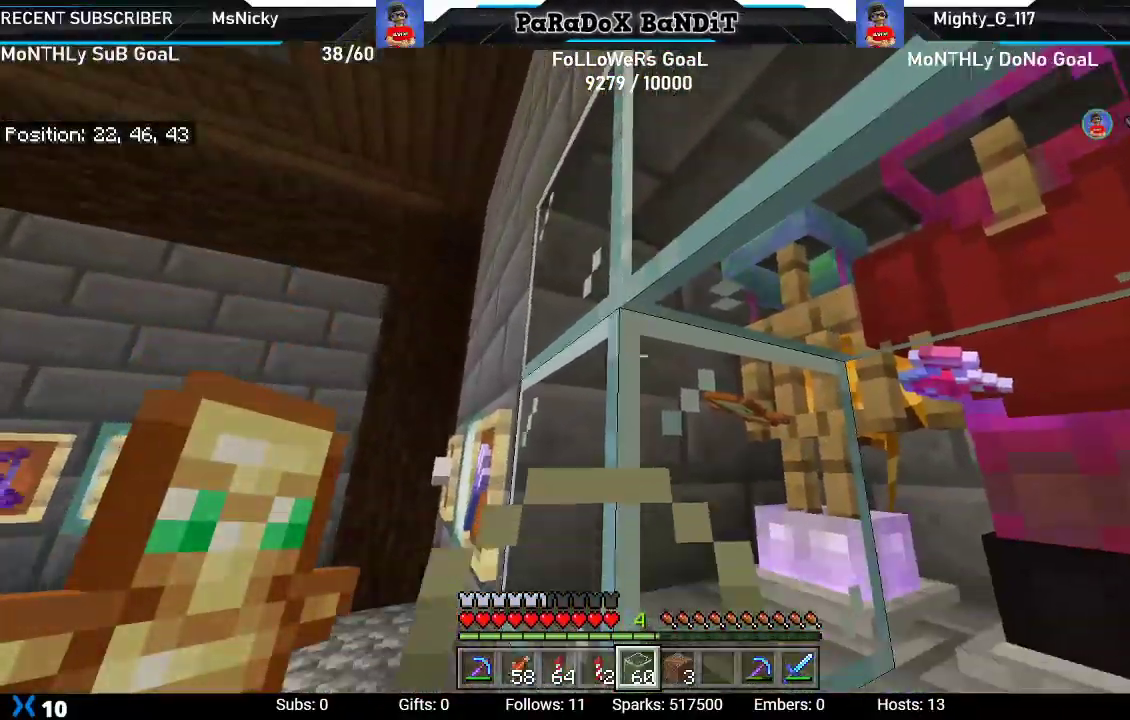
{"dt_ms": 500, "buttons": [], "left_stick": "down", "right_stick": "center", "events": [[167, "L2", "down"], [167, "left_stick", "down"], [233, "right_stick", "center"], [350, "L2", "up"]]}
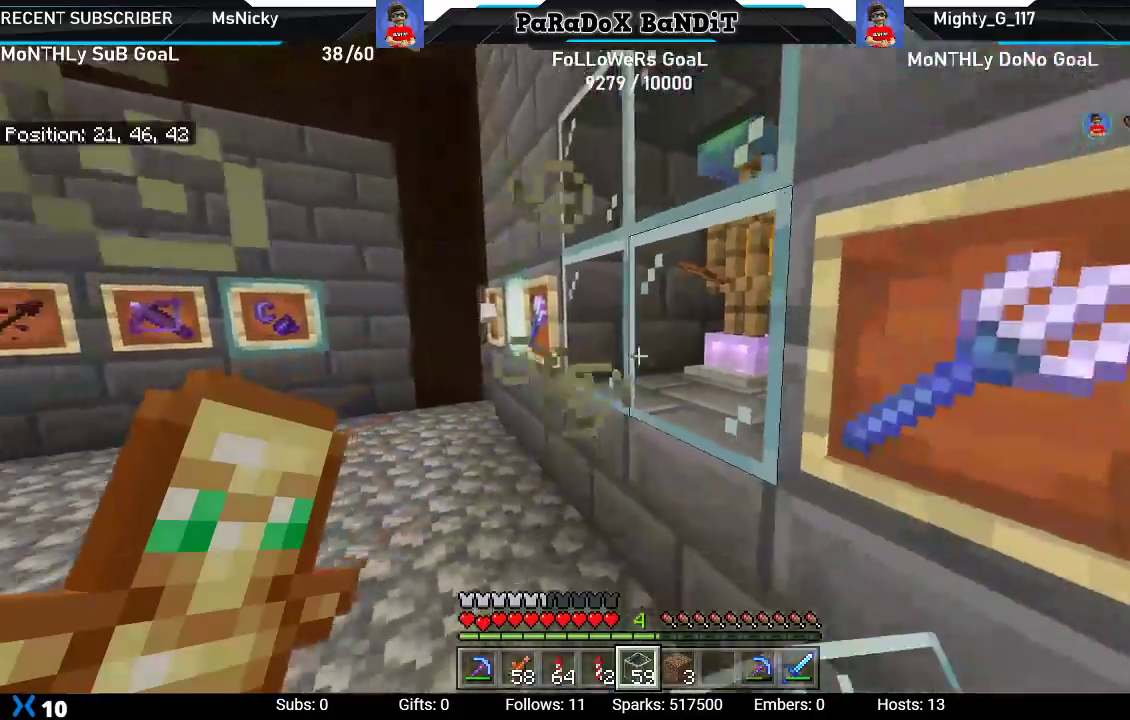
{"dt_ms": 500, "buttons": [], "left_stick": "down-left", "right_stick": "right", "events": [[33, "left_stick", "down-left"], [383, "right_stick", "right"]]}
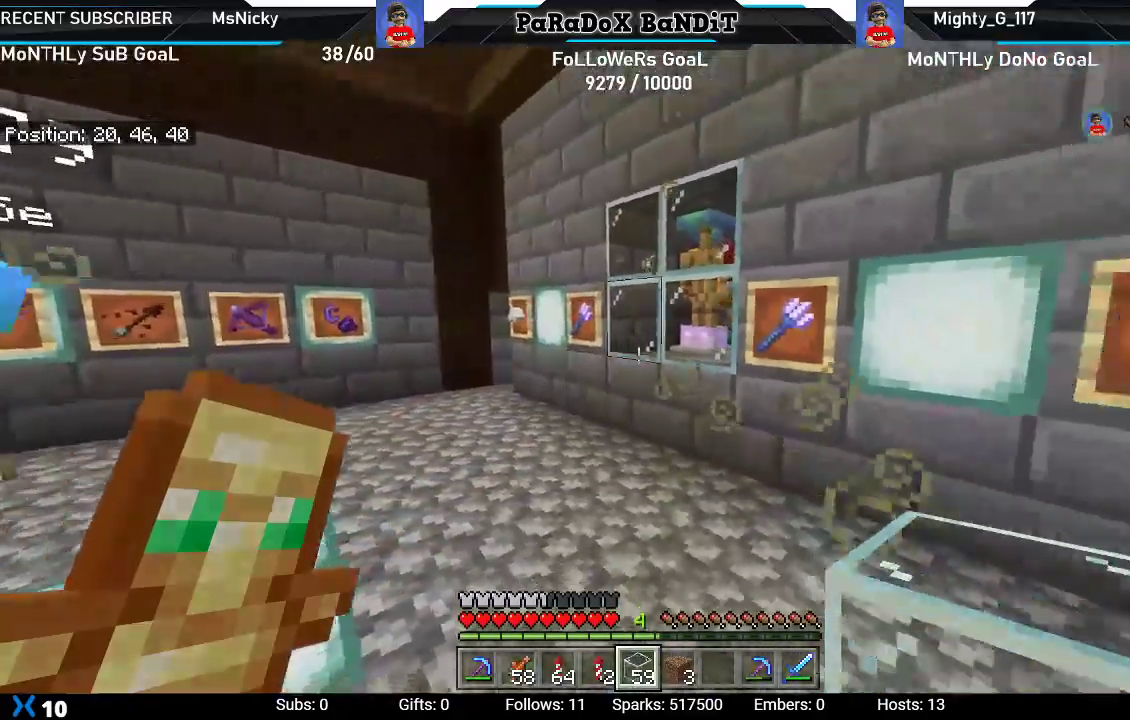
{"dt_ms": 500, "buttons": [], "left_stick": "down-left", "right_stick": "center", "events": [[183, "right_stick", "center"], [367, "R1", "down"], [483, "R1", "up"]]}
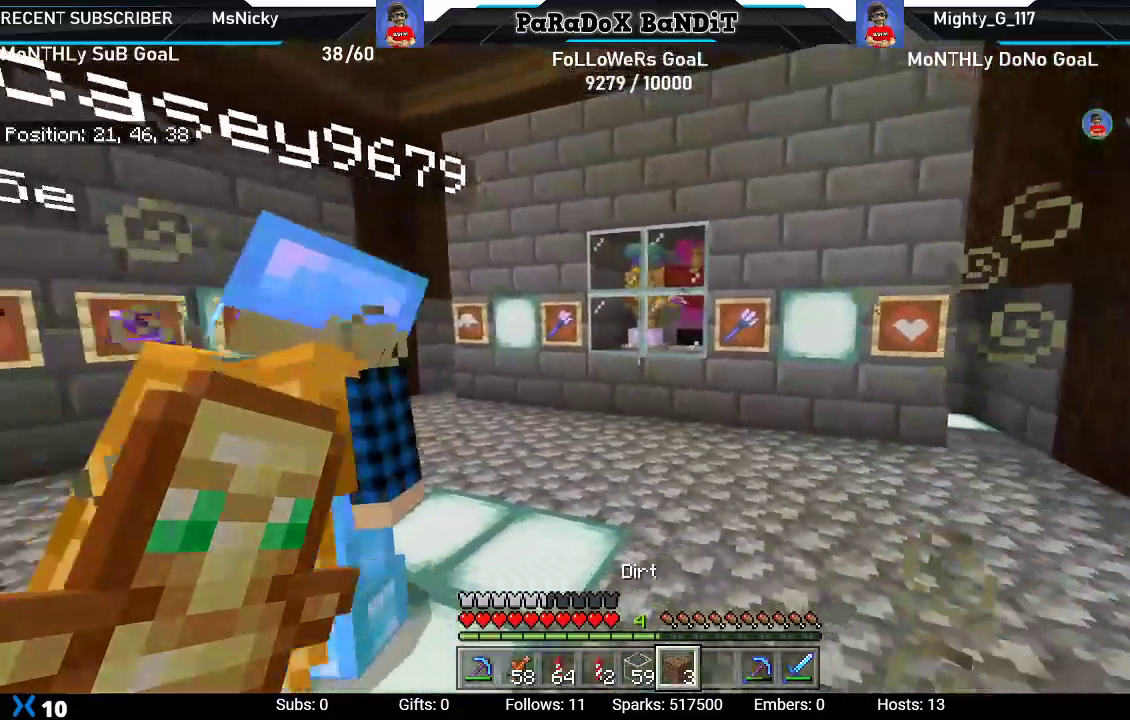
{"dt_ms": 500, "buttons": [], "left_stick": "up-right", "right_stick": "right", "events": [[67, "left_stick", "left"], [183, "left_stick", "up-left"], [467, "left_stick", "up-right"], [500, "right_stick", "right"]]}
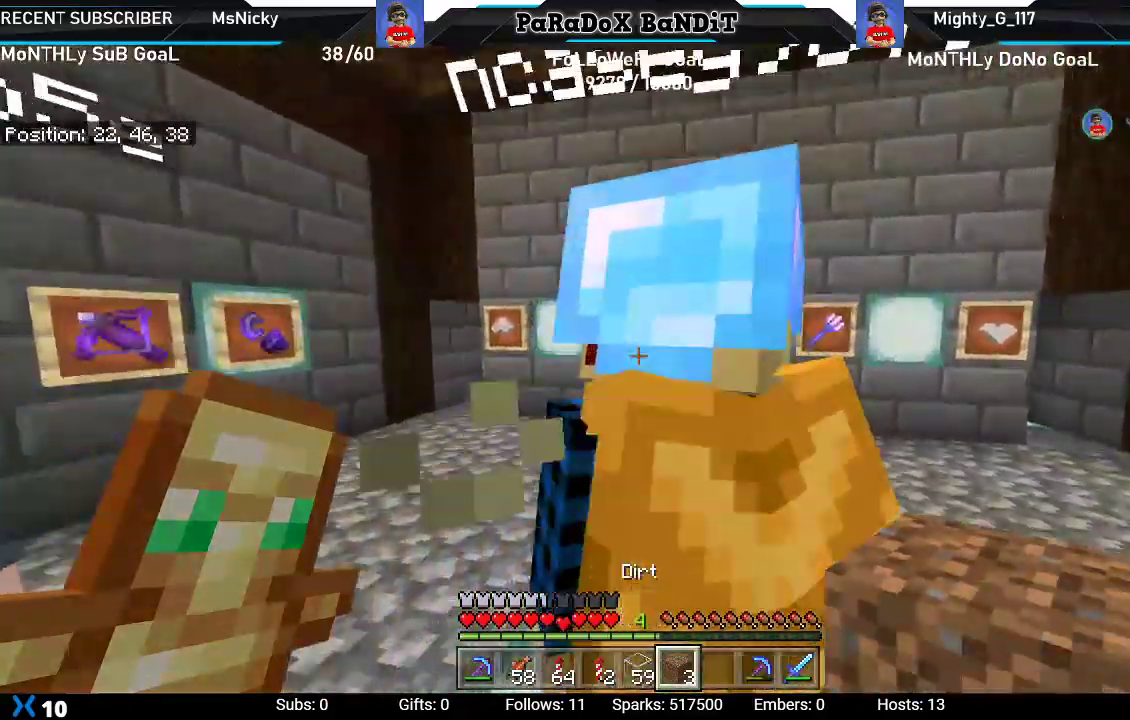
{"dt_ms": 500, "buttons": [], "left_stick": "up-left", "right_stick": "center", "events": [[217, "R1", "down"], [250, "right_stick", "center"], [333, "R1", "up"], [417, "left_stick", "up-left"]]}
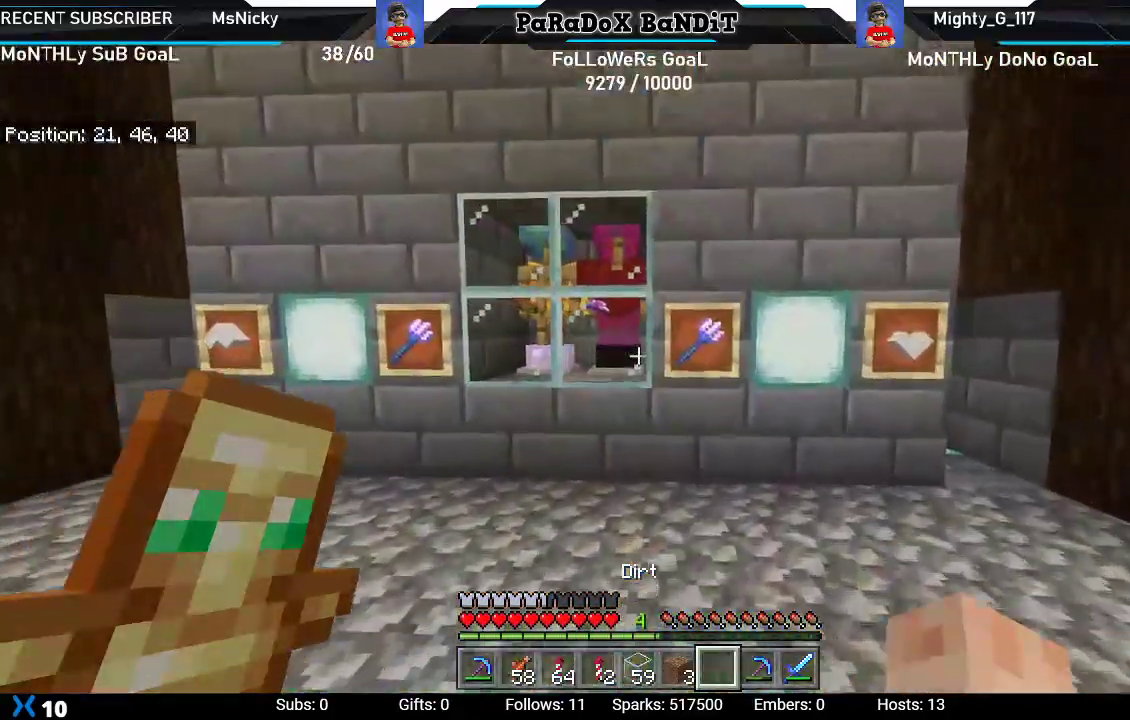
{"dt_ms": 500, "buttons": [], "left_stick": "down-right", "right_stick": "left", "events": [[67, "left_stick", "center"], [200, "right_stick", "left"], [250, "left_stick", "down-right"]]}
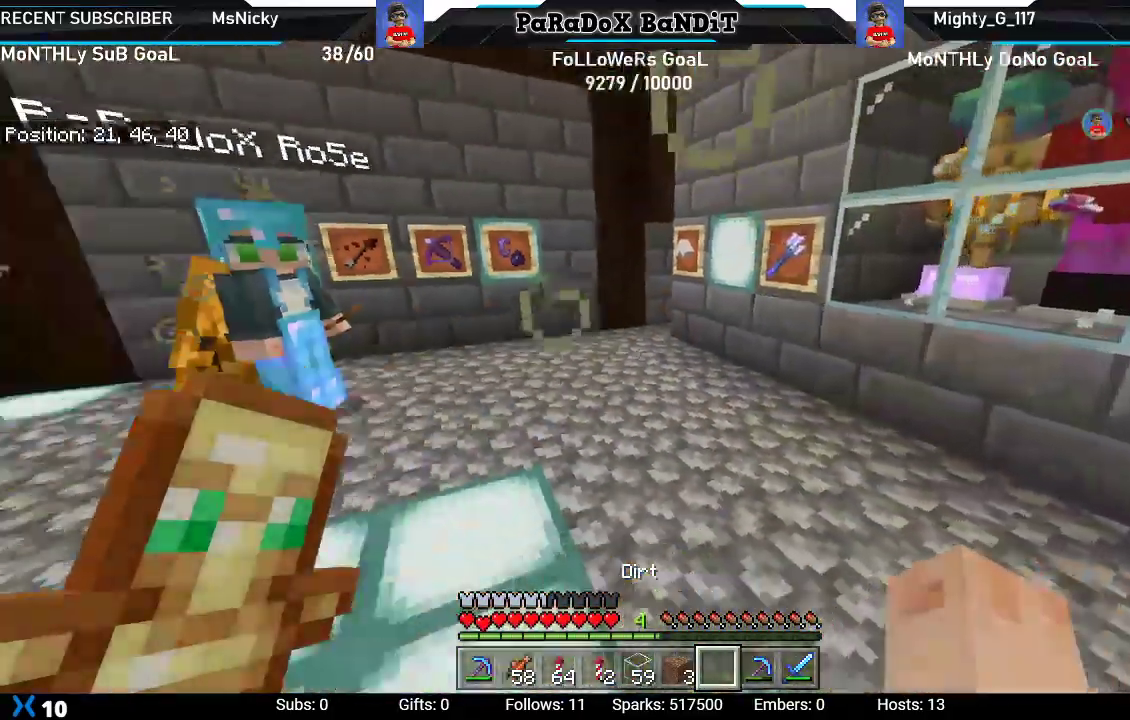
{"dt_ms": 500, "buttons": [], "left_stick": "center", "right_stick": "left", "events": [[33, "left_stick", "center"], [100, "right_stick", "up-left"], [267, "right_stick", "center"], [367, "L1", "down"], [450, "right_stick", "left"], [500, "L1", "up"]]}
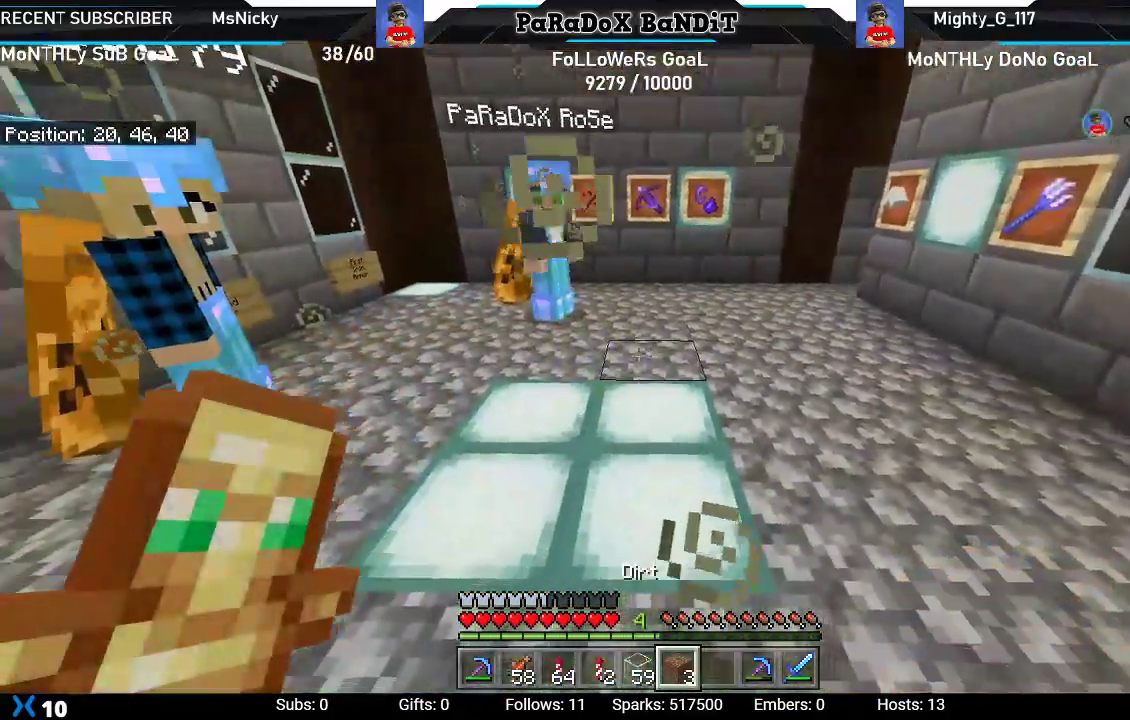
{"dt_ms": 500, "buttons": [], "left_stick": "up", "right_stick": "down-left", "events": [[350, "right_stick", "down-left"], [417, "left_stick", "up-right"], [467, "left_stick", "up"]]}
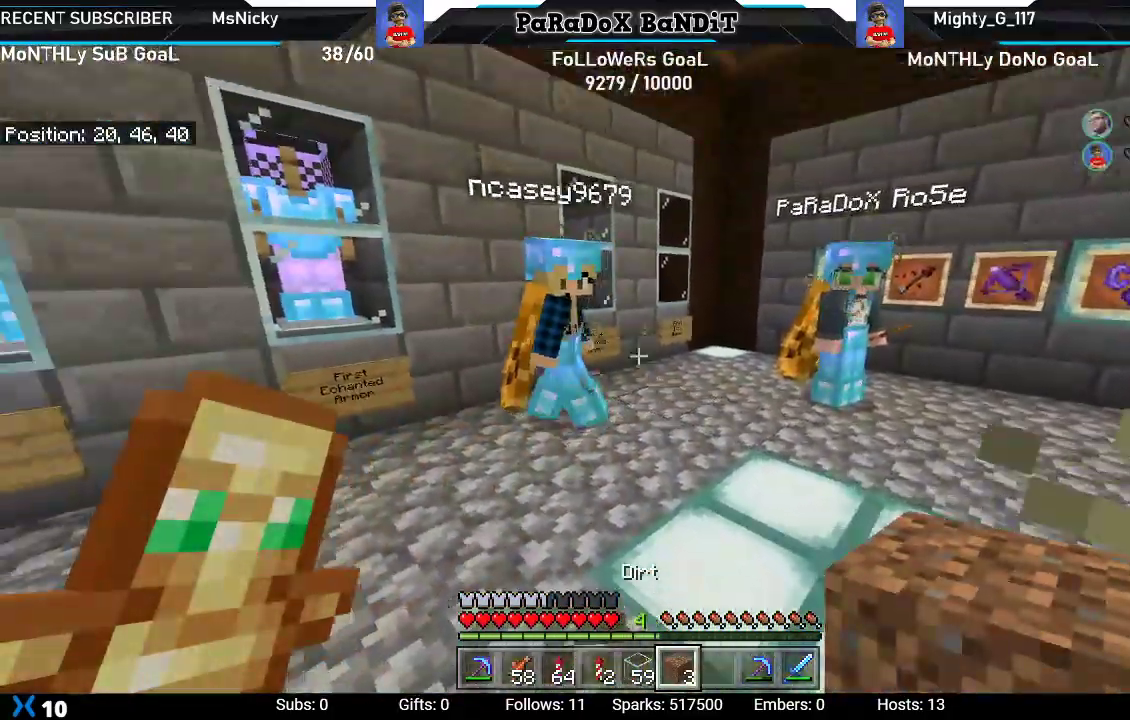
{"dt_ms": 500, "buttons": [], "left_stick": "center", "right_stick": "center", "events": [[117, "right_stick", "center"], [250, "B", "down"], [317, "B", "up"], [417, "B", "down"], [433, "left_stick", "center"], [500, "B", "up"]]}
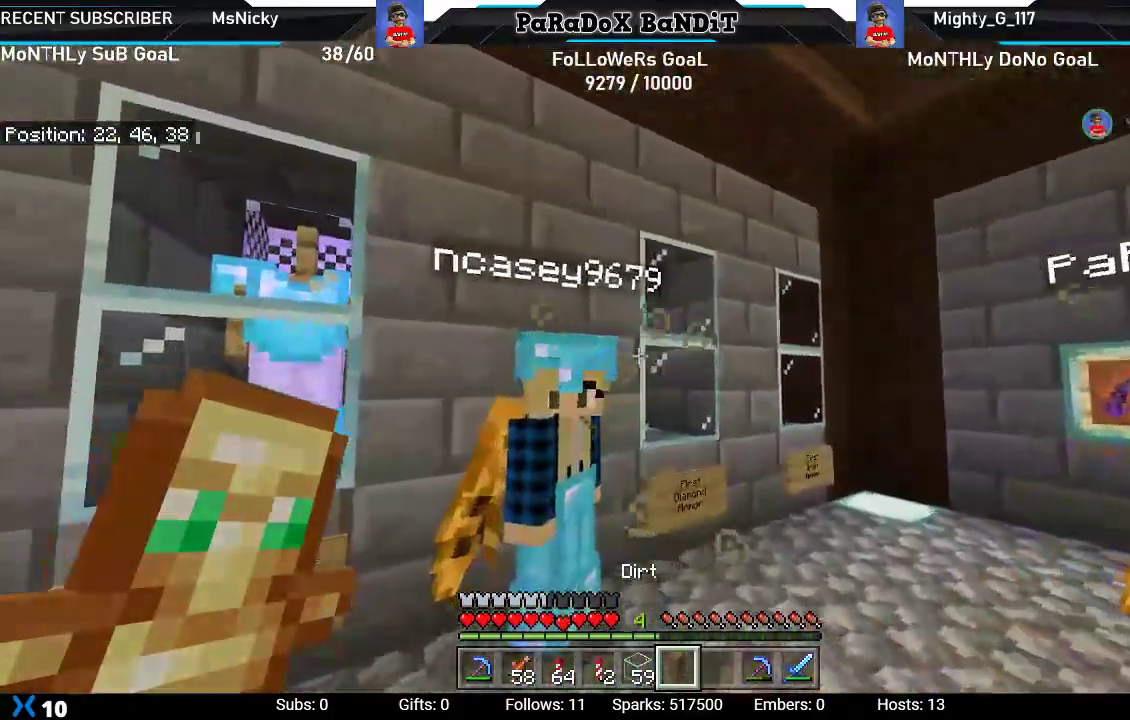
{"dt_ms": 500, "buttons": [], "left_stick": "down", "right_stick": "center", "events": [[83, "B", "down"], [200, "B", "up"], [250, "B", "down"], [267, "left_stick", "down"], [367, "B", "up"]]}
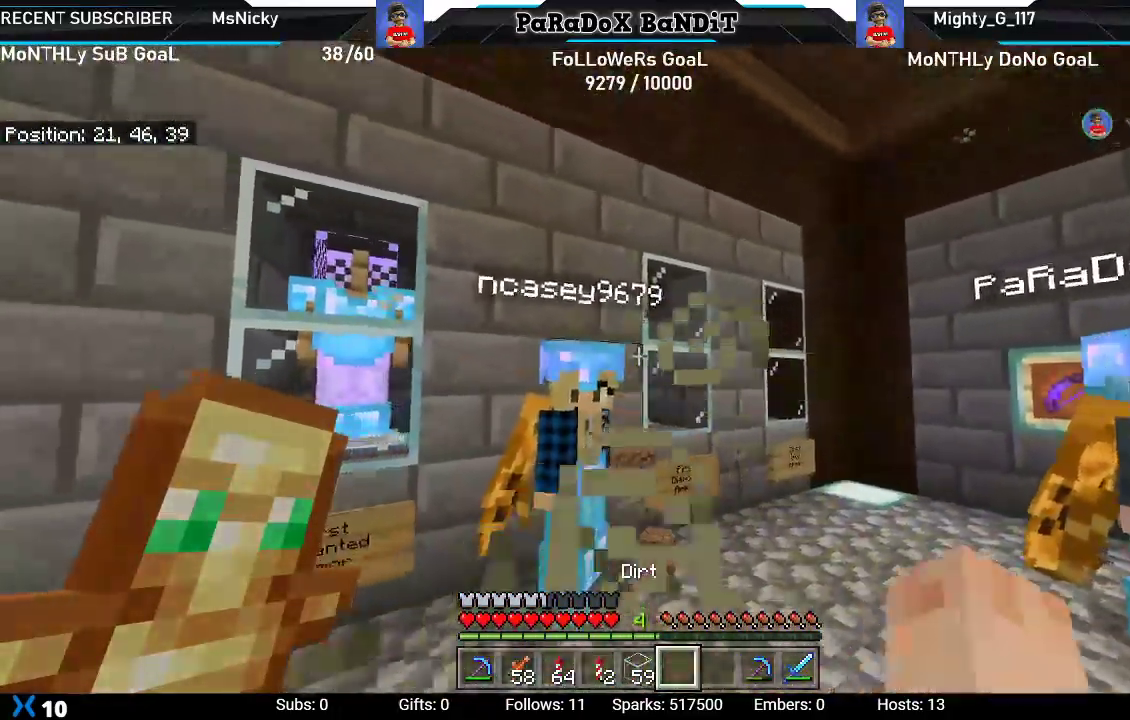
{"dt_ms": 500, "buttons": [], "left_stick": "up", "right_stick": "right", "events": [[83, "right_stick", "up-right"], [300, "left_stick", "center"], [333, "right_stick", "right"], [400, "left_stick", "up"]]}
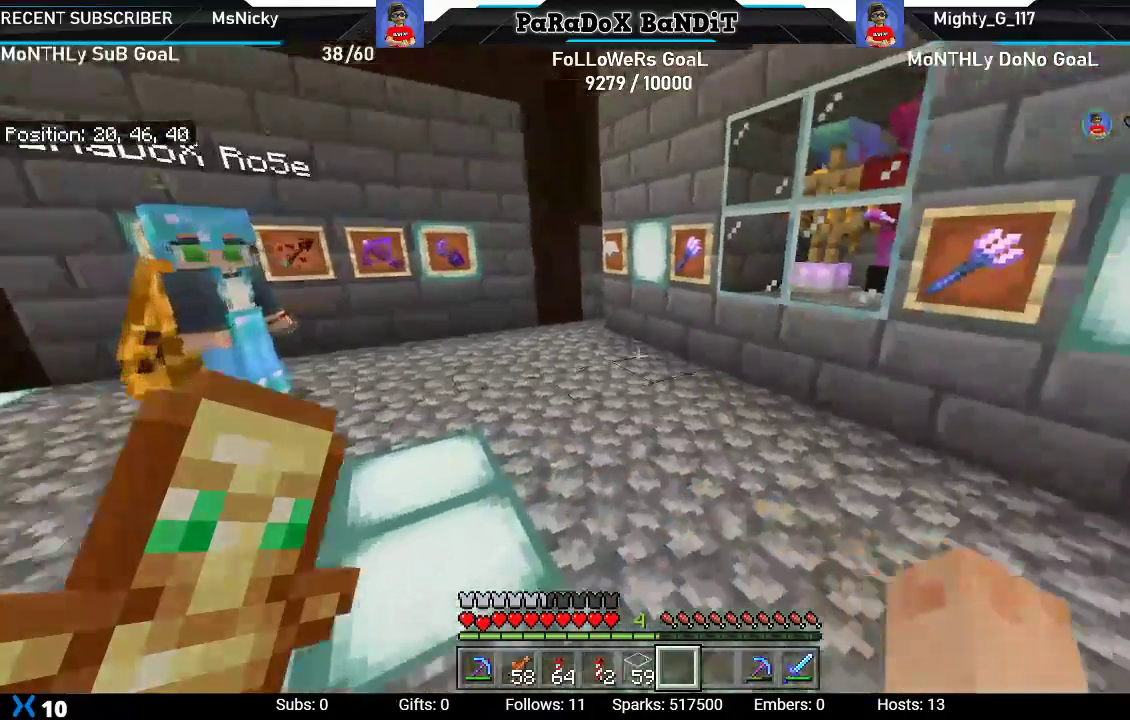
{"dt_ms": 500, "buttons": [], "left_stick": "center", "right_stick": "center", "events": [[117, "left_stick", "center"], [133, "right_stick", "center"]]}
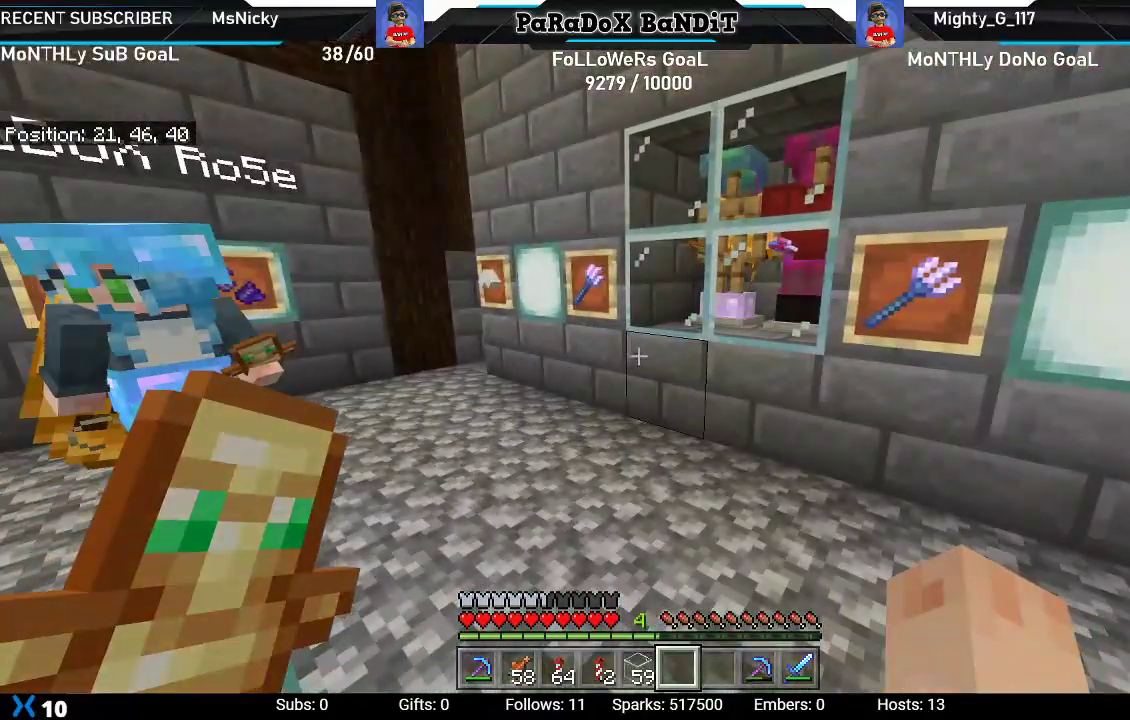
{"dt_ms": 500, "buttons": [], "left_stick": "center", "right_stick": "center", "events": [[383, "Y", "down"], [483, "Y", "up"]]}
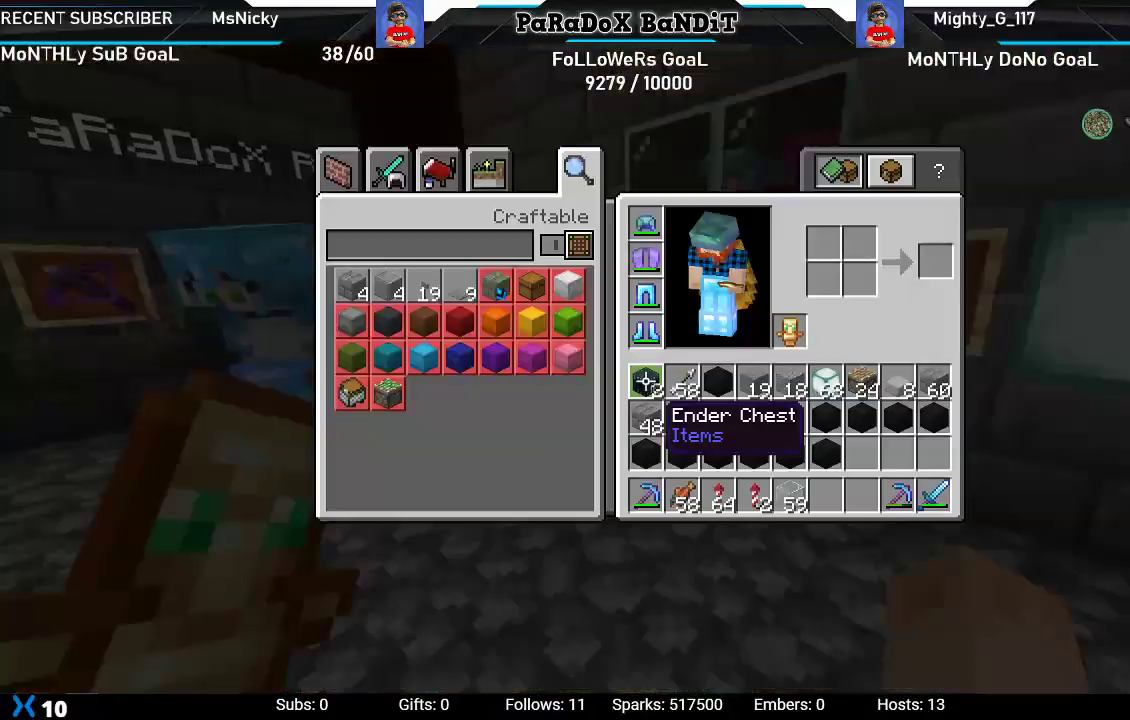
{"dt_ms": 500, "buttons": [], "left_stick": "down-right", "right_stick": "center", "events": [[67, "left_stick", "down-right"]]}
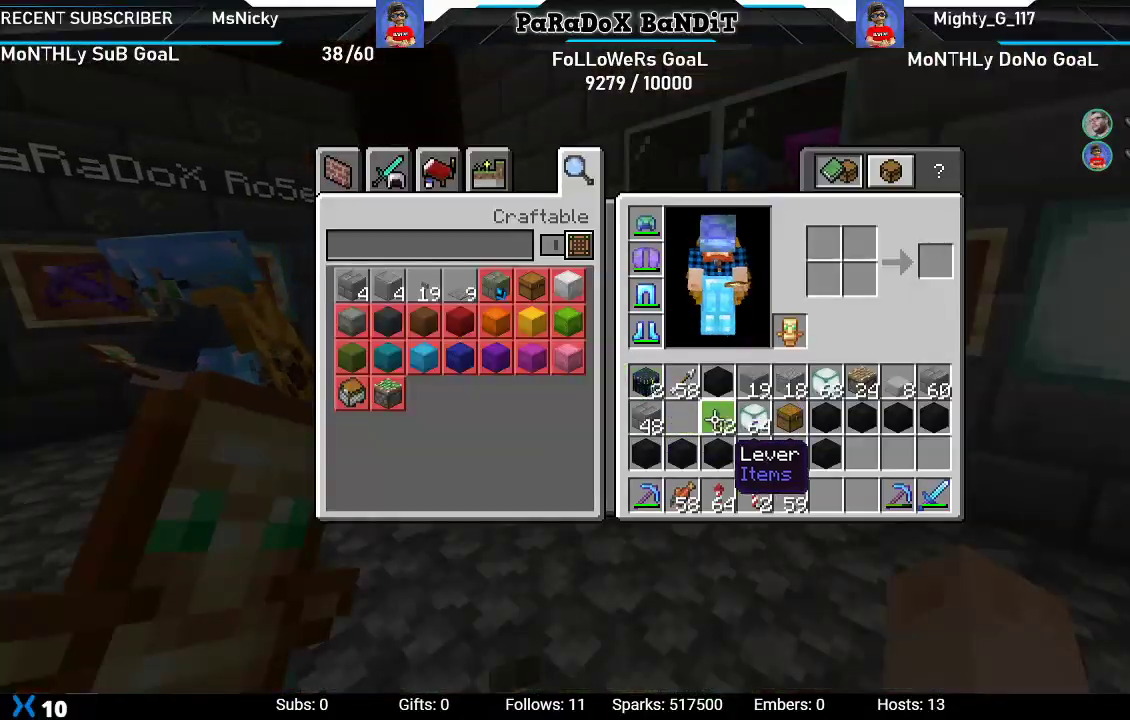
{"dt_ms": 500, "buttons": ["DPAD_RIGHT"], "left_stick": "center", "right_stick": "center", "events": [[117, "left_stick", "center"], [450, "DPAD_RIGHT", "down"]]}
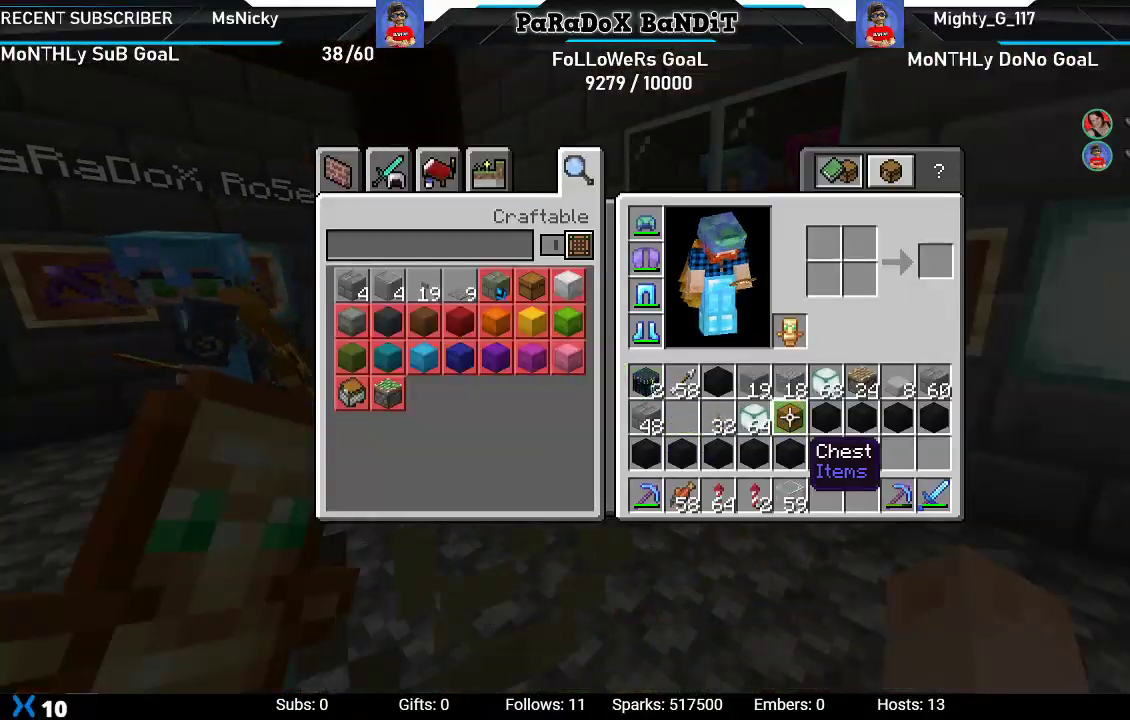
{"dt_ms": 500, "buttons": [], "left_stick": "center", "right_stick": "center", "events": [[67, "DPAD_RIGHT", "up"], [300, "B", "down"], [400, "B", "up"]]}
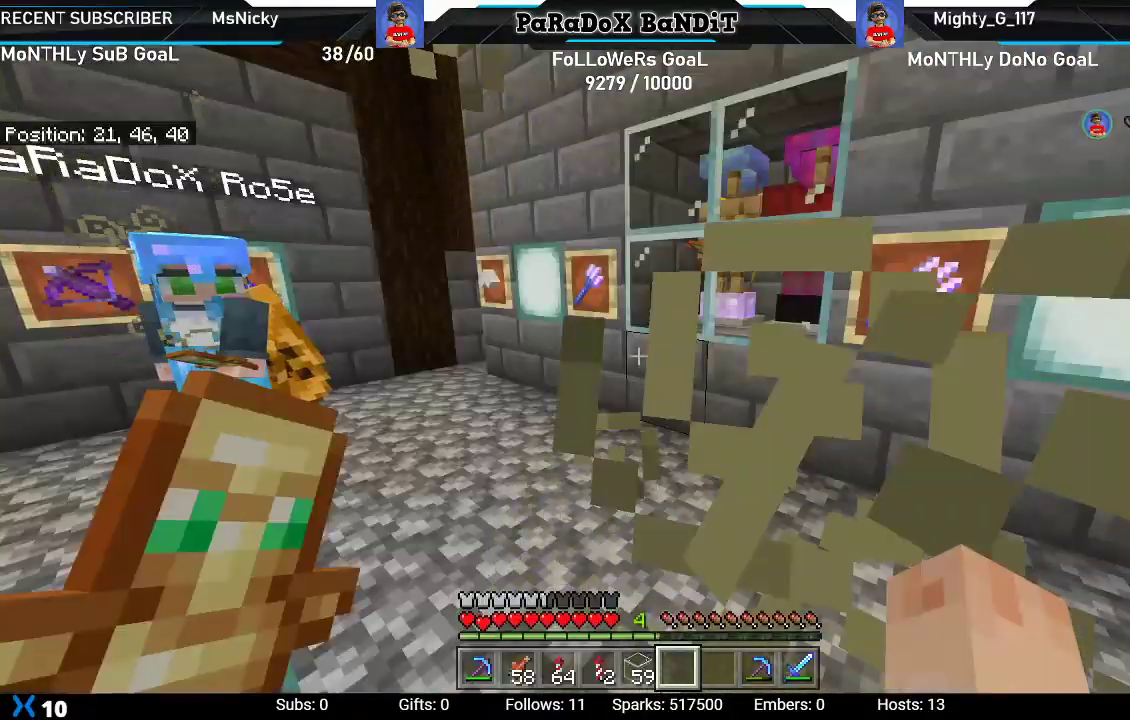
{"dt_ms": 500, "buttons": [], "left_stick": "center", "right_stick": "center", "events": [[167, "right_stick", "left"], [383, "right_stick", "center"]]}
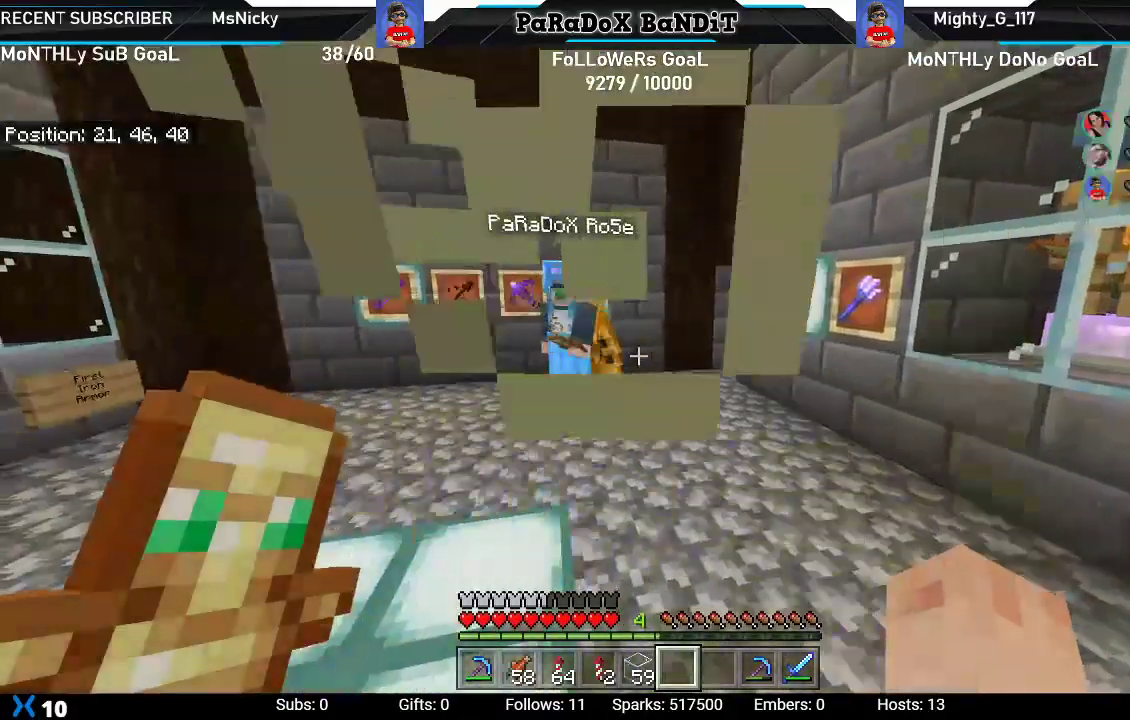
{"dt_ms": 500, "buttons": [], "left_stick": "center", "right_stick": "center", "events": [[133, "right_stick", "left"], [400, "right_stick", "center"]]}
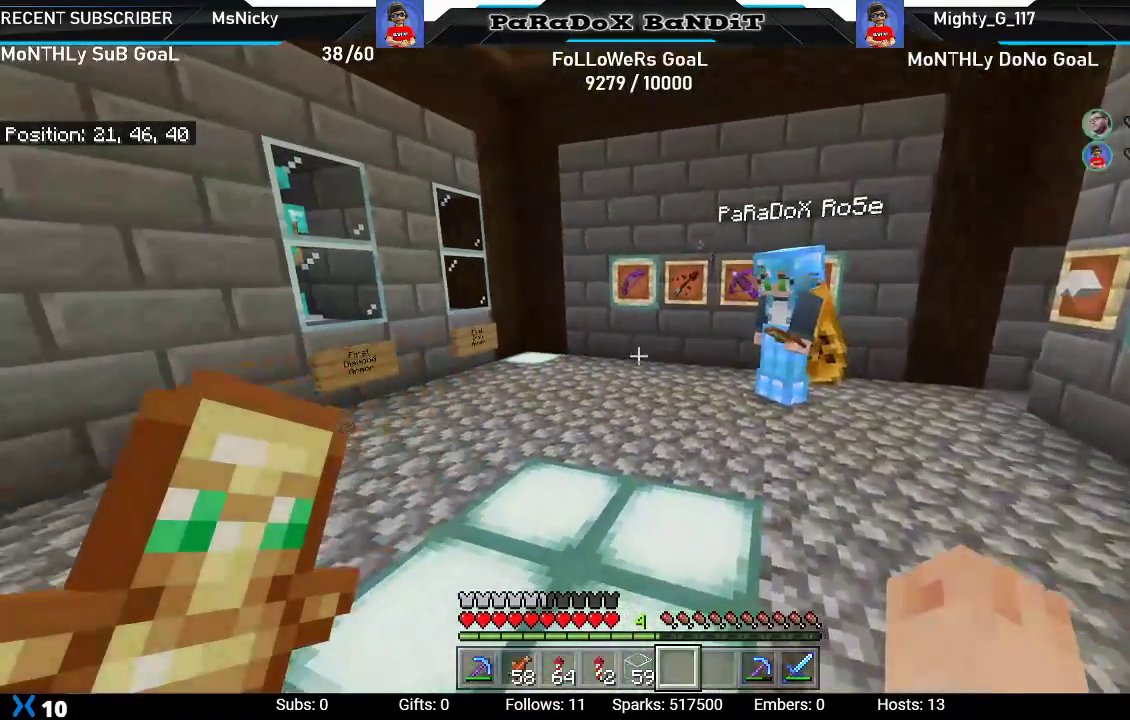
{"dt_ms": 500, "buttons": [], "left_stick": "center", "right_stick": "left", "events": [[417, "right_stick", "left"]]}
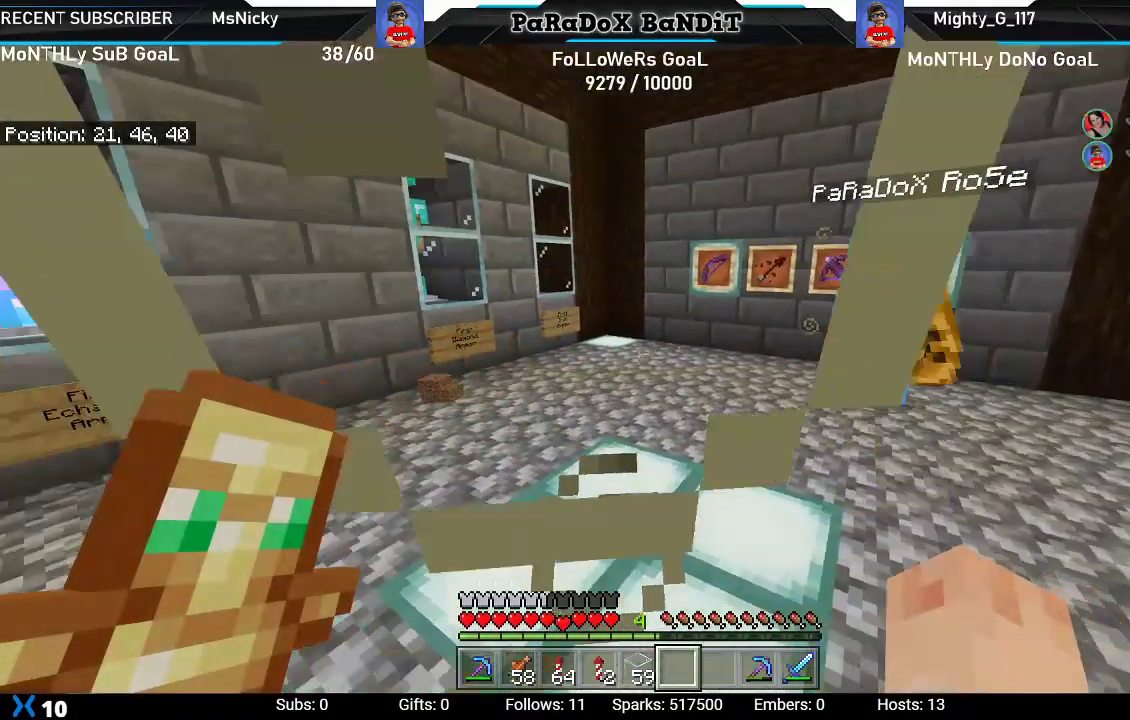
{"dt_ms": 500, "buttons": [], "left_stick": "center", "right_stick": "center", "events": [[217, "right_stick", "center"]]}
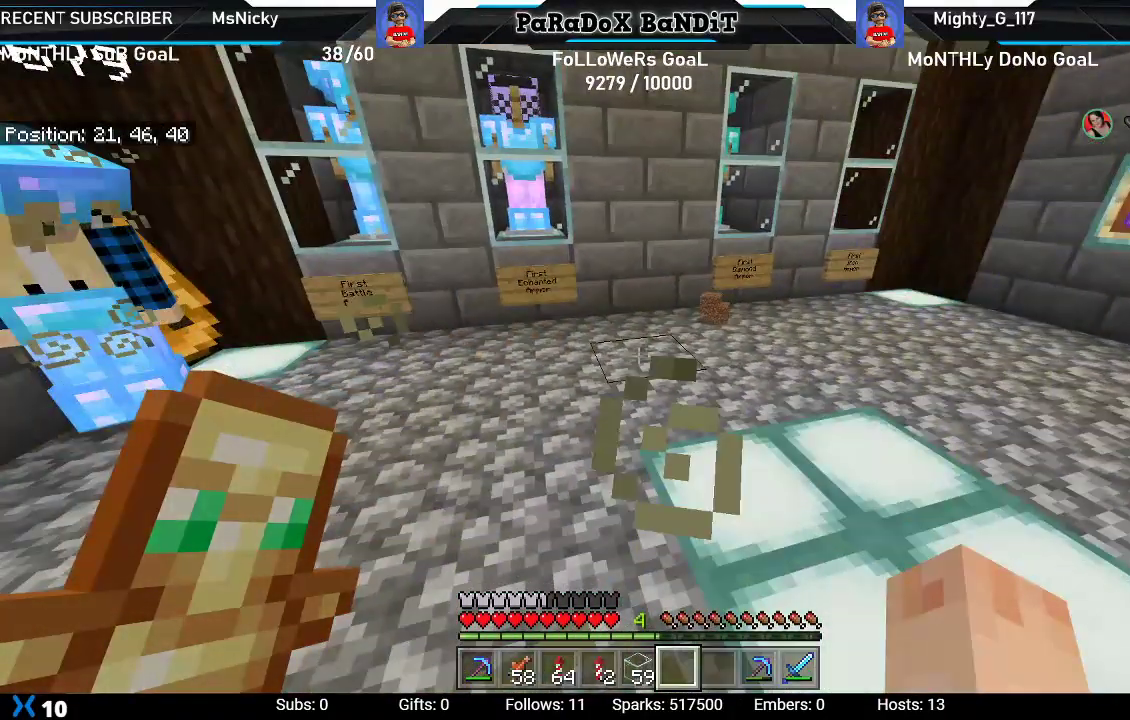
{"dt_ms": 500, "buttons": [], "left_stick": "center", "right_stick": "right", "events": [[383, "right_stick", "right"]]}